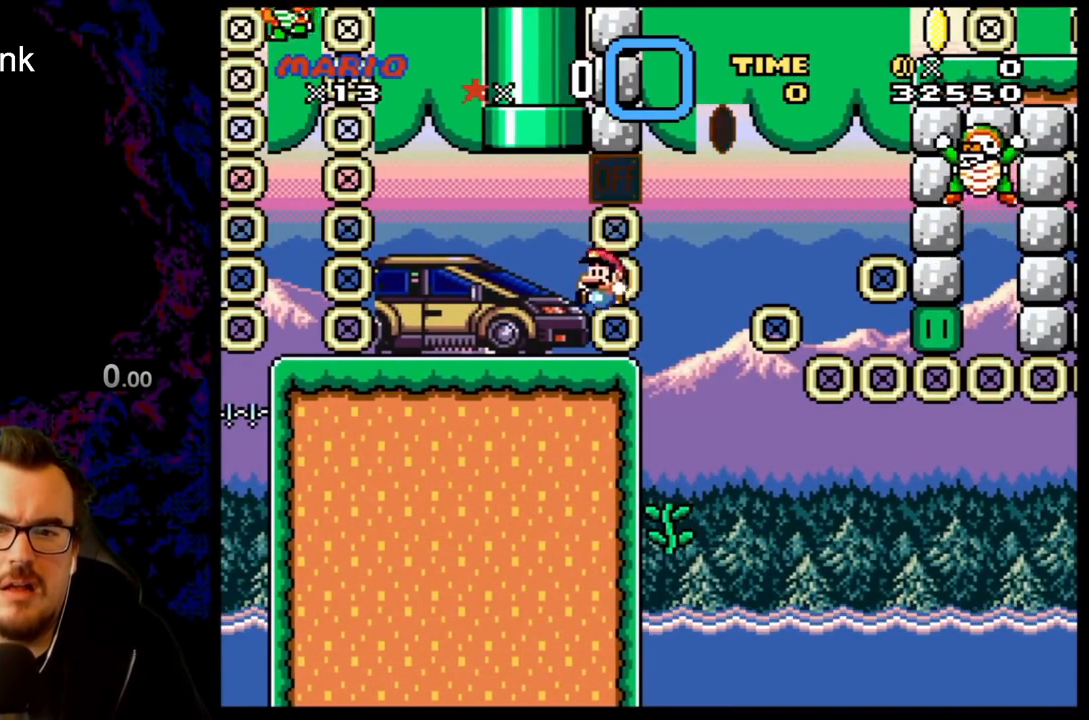
Gameplay with a controller (Nintendo layout); each line is a JSON object with the inputs held at the frame after it. "events" lists button and stick changes between this image and that frame as [ms after this image, input, new state], when the widget could be followed in between. Not read: L3 R3.
{"buttons": ["Y", "DPAD_RIGHT"], "events": [[333, "DPAD_RIGHT", "down"], [417, "Y", "up"], [467, "Y", "down"]]}
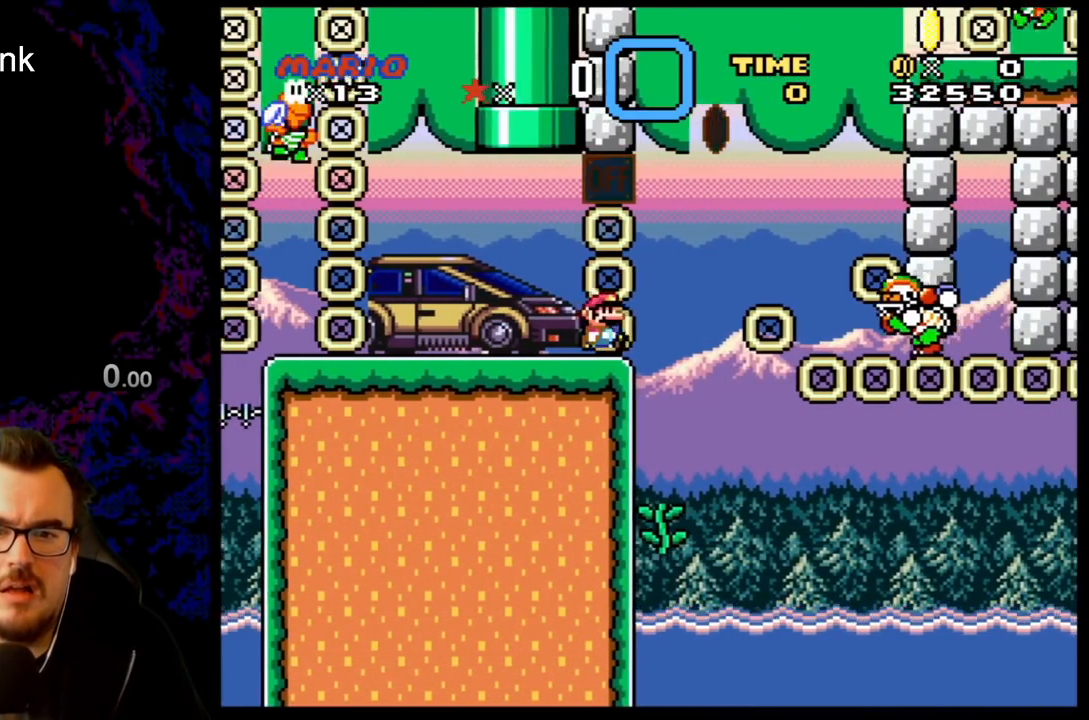
{"buttons": ["B", "Y", "DPAD_RIGHT"], "events": [[50, "B", "down"], [183, "DPAD_DOWN", "down"], [183, "DPAD_RIGHT", "up"], [200, "DPAD_DOWN", "up"], [200, "DPAD_LEFT", "down"], [267, "DPAD_LEFT", "up"], [283, "DPAD_RIGHT", "down"]]}
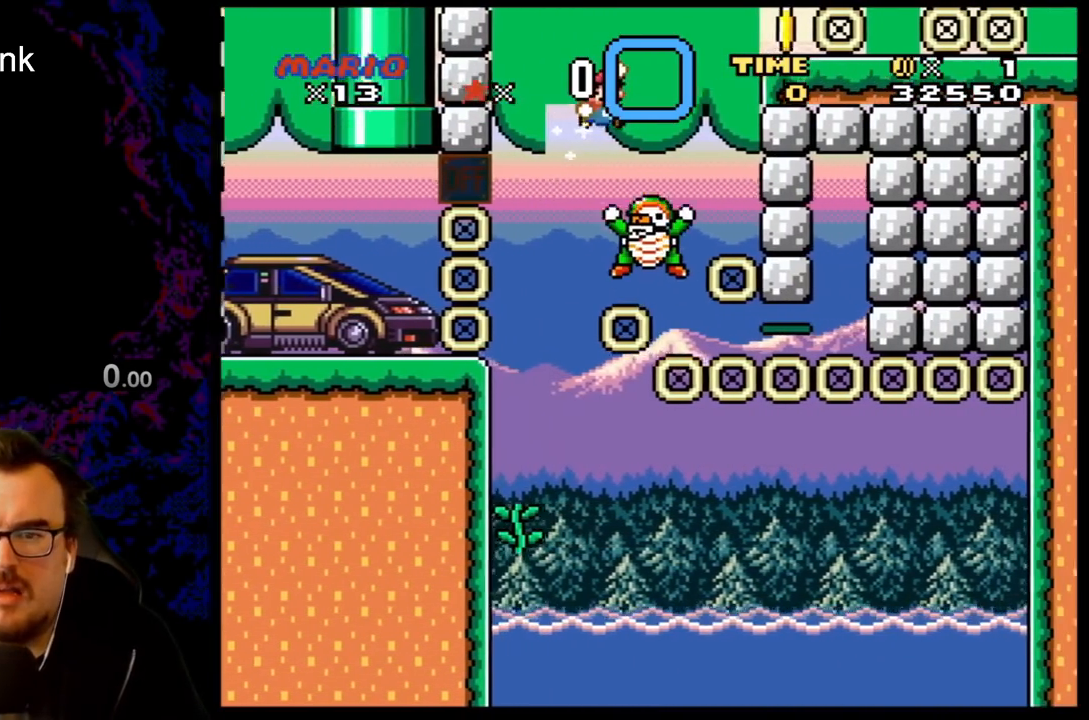
{"buttons": ["B", "Y", "DPAD_LEFT"], "events": [[50, "DPAD_LEFT", "down"], [50, "DPAD_RIGHT", "up"], [250, "DPAD_LEFT", "up"], [317, "DPAD_RIGHT", "down"], [333, "DPAD_LEFT", "down"], [333, "DPAD_RIGHT", "up"]]}
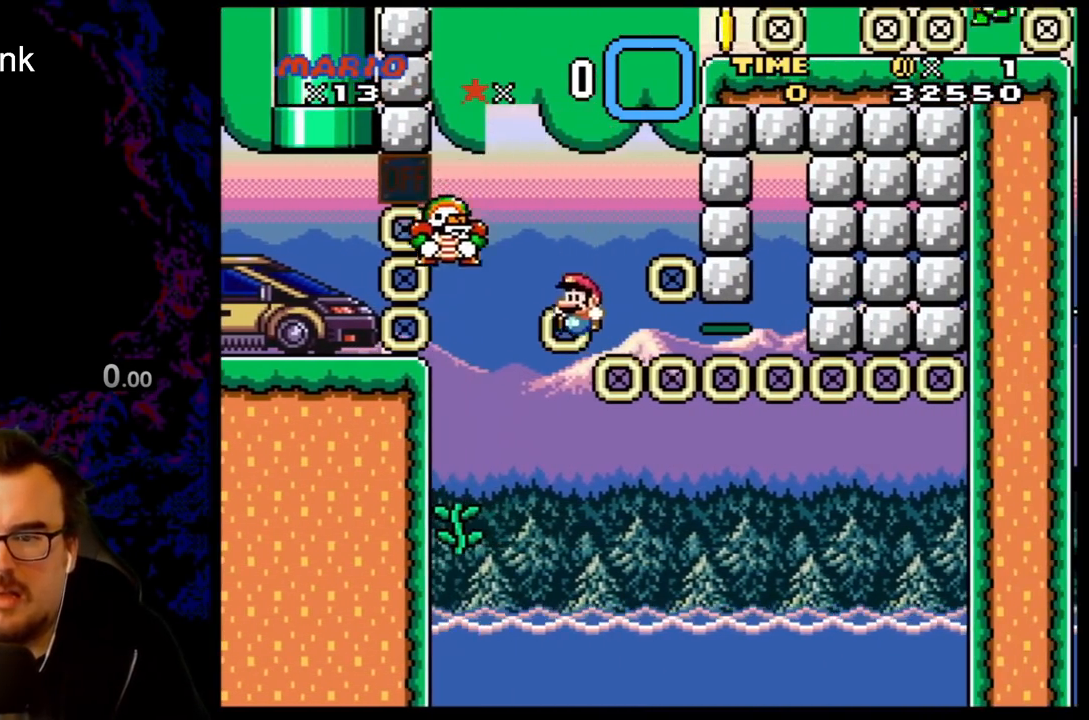
{"buttons": ["DPAD_RIGHT"], "events": [[17, "DPAD_LEFT", "up"], [17, "DPAD_RIGHT", "down"], [417, "B", "up"], [433, "Y", "up"]]}
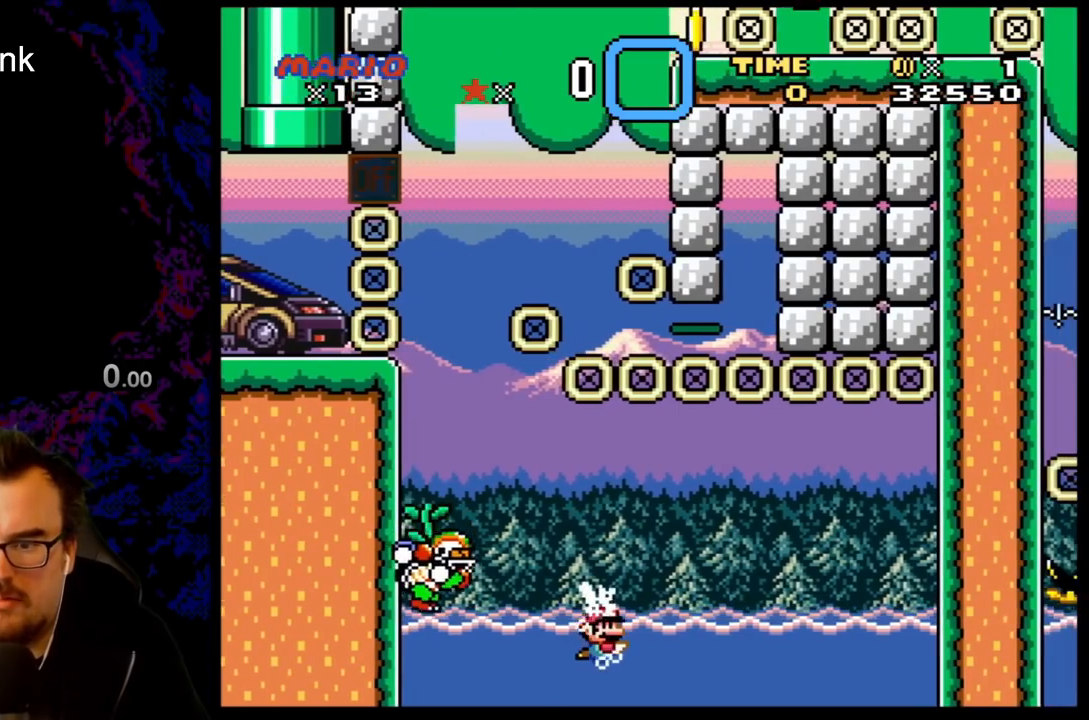
{"buttons": ["B", "Y", "DPAD_UP", "DPAD_LEFT"], "events": [[33, "DPAD_UP", "down"], [50, "B", "down"], [67, "DPAD_RIGHT", "up"], [100, "DPAD_LEFT", "down"], [167, "Y", "down"]]}
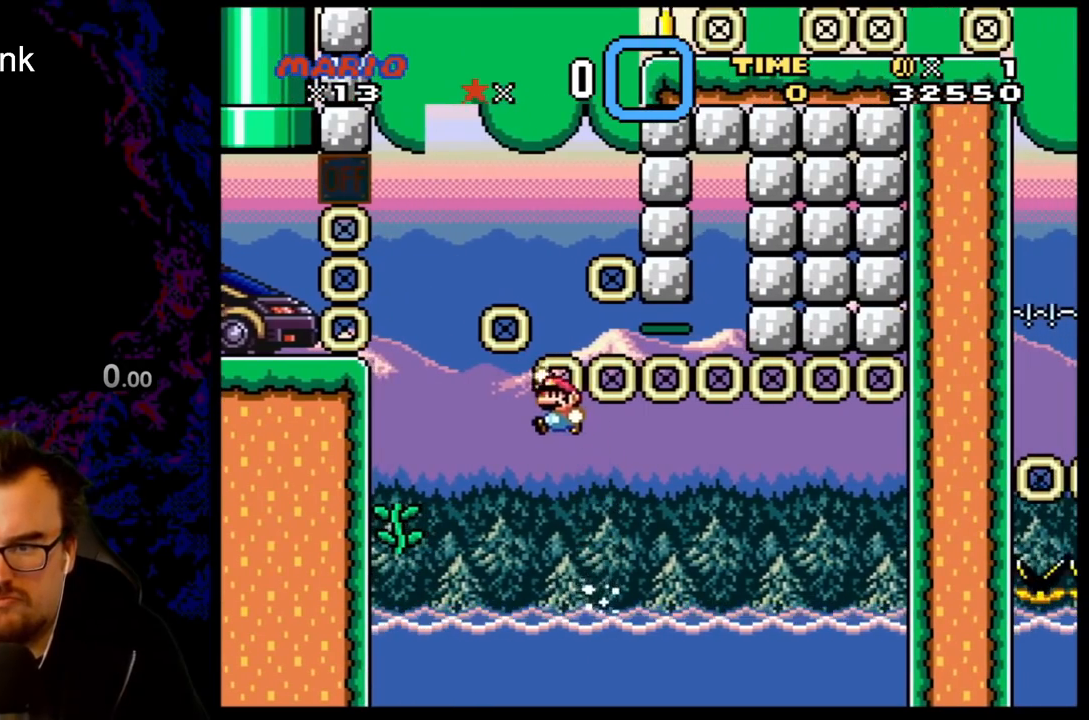
{"buttons": ["Y", "DPAD_UP"], "events": [[50, "DPAD_UP", "up"], [100, "B", "up"], [200, "DPAD_UP", "down"], [283, "DPAD_LEFT", "up"]]}
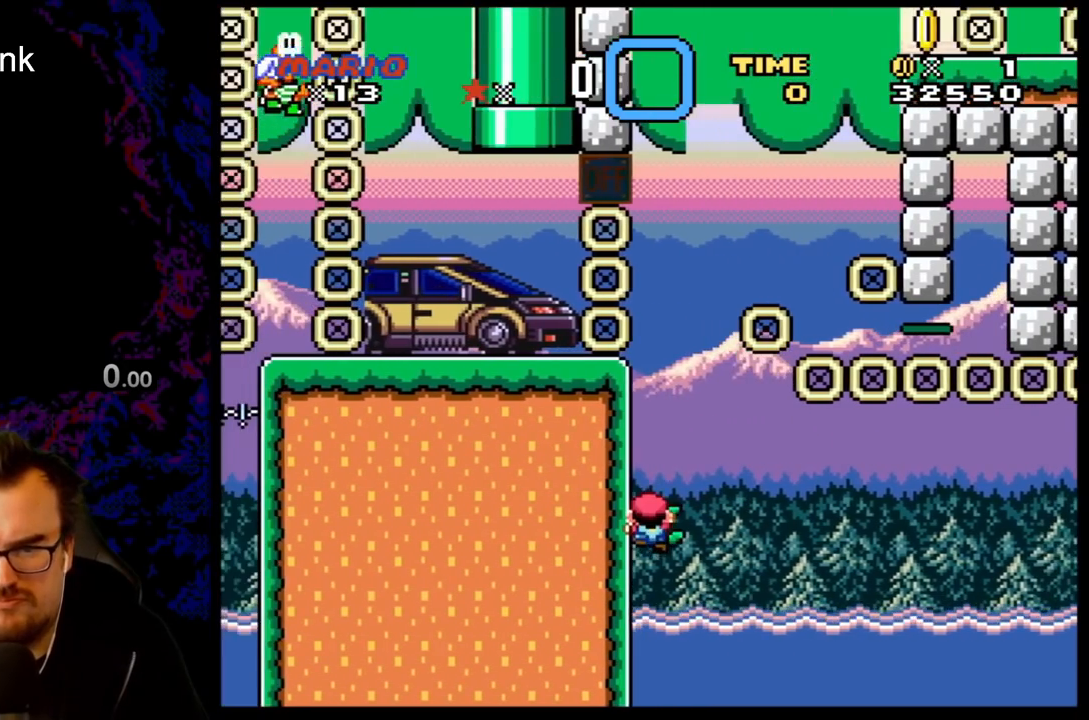
{"buttons": ["B", "Y", "DPAD_LEFT"], "events": [[17, "B", "down"], [100, "DPAD_UP", "up"], [250, "DPAD_LEFT", "down"]]}
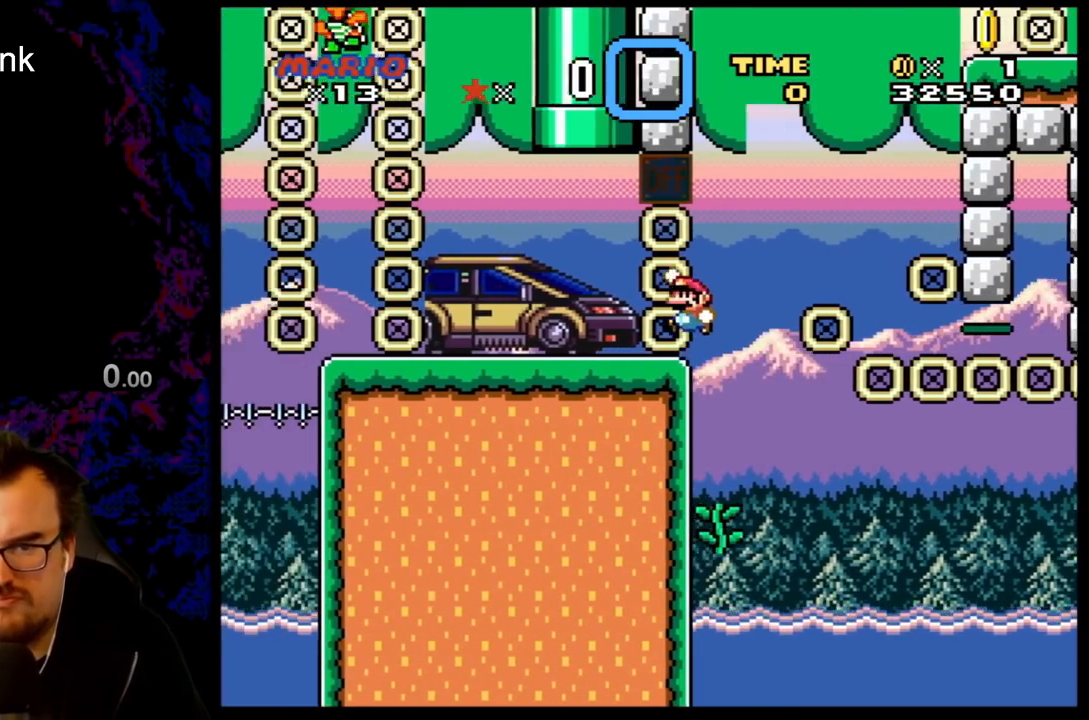
{"buttons": ["B", "Y", "DPAD_LEFT"], "events": [[183, "B", "up"], [483, "B", "down"]]}
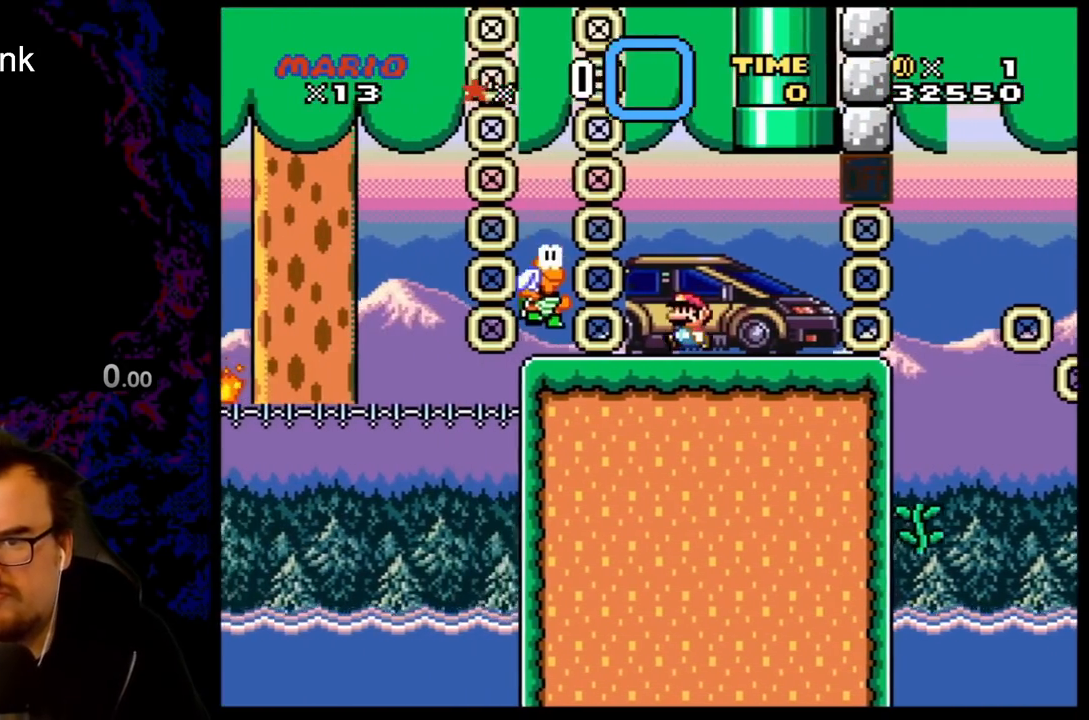
{"buttons": ["Y", "DPAD_RIGHT"], "events": [[67, "DPAD_LEFT", "up"], [67, "DPAD_RIGHT", "down"], [233, "B", "up"]]}
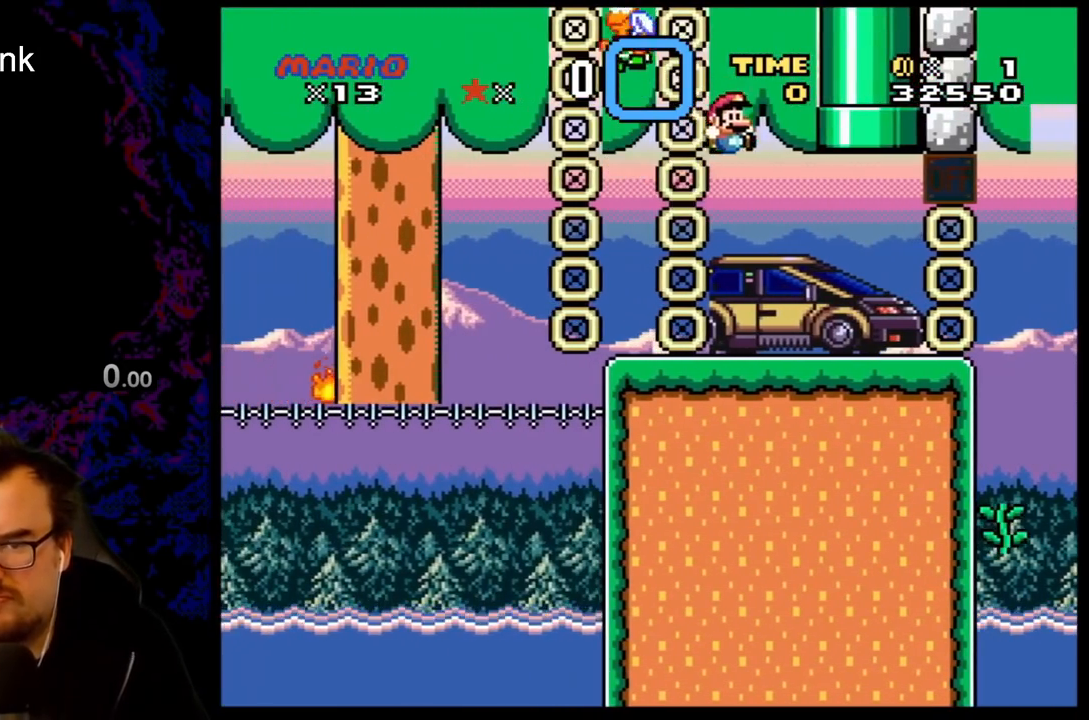
{"buttons": ["Y", "DPAD_LEFT"], "events": [[350, "DPAD_LEFT", "down"], [350, "DPAD_RIGHT", "up"]]}
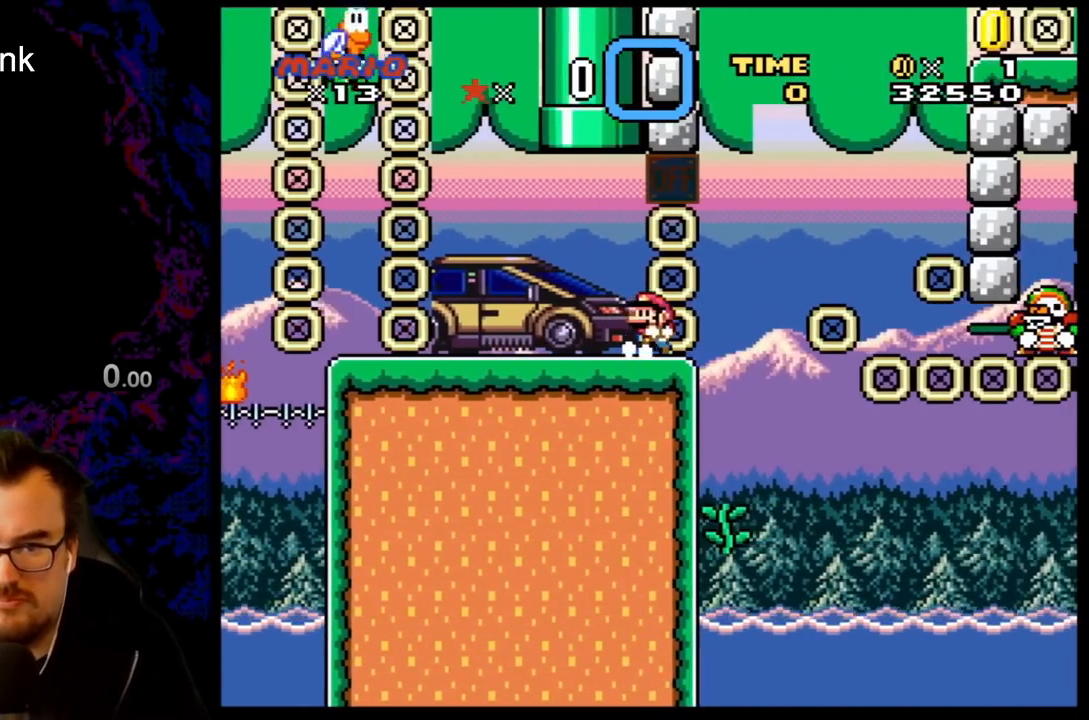
{"buttons": ["B", "Y", "DPAD_RIGHT"], "events": [[17, "DPAD_LEFT", "up"], [117, "DPAD_RIGHT", "down"], [350, "B", "down"]]}
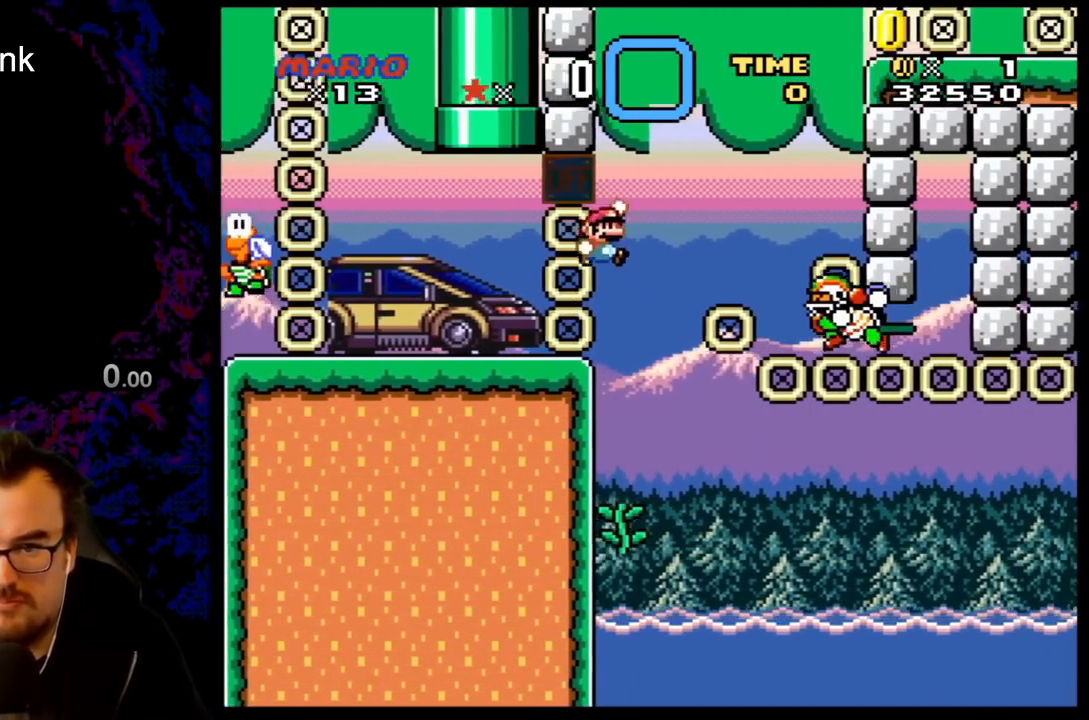
{"buttons": ["B", "Y", "DPAD_RIGHT"], "events": [[67, "B", "up"], [167, "DPAD_DOWN", "down"], [167, "DPAD_RIGHT", "up"], [183, "B", "down"], [183, "DPAD_DOWN", "up"], [183, "DPAD_LEFT", "down"], [300, "DPAD_LEFT", "up"], [367, "DPAD_RIGHT", "down"]]}
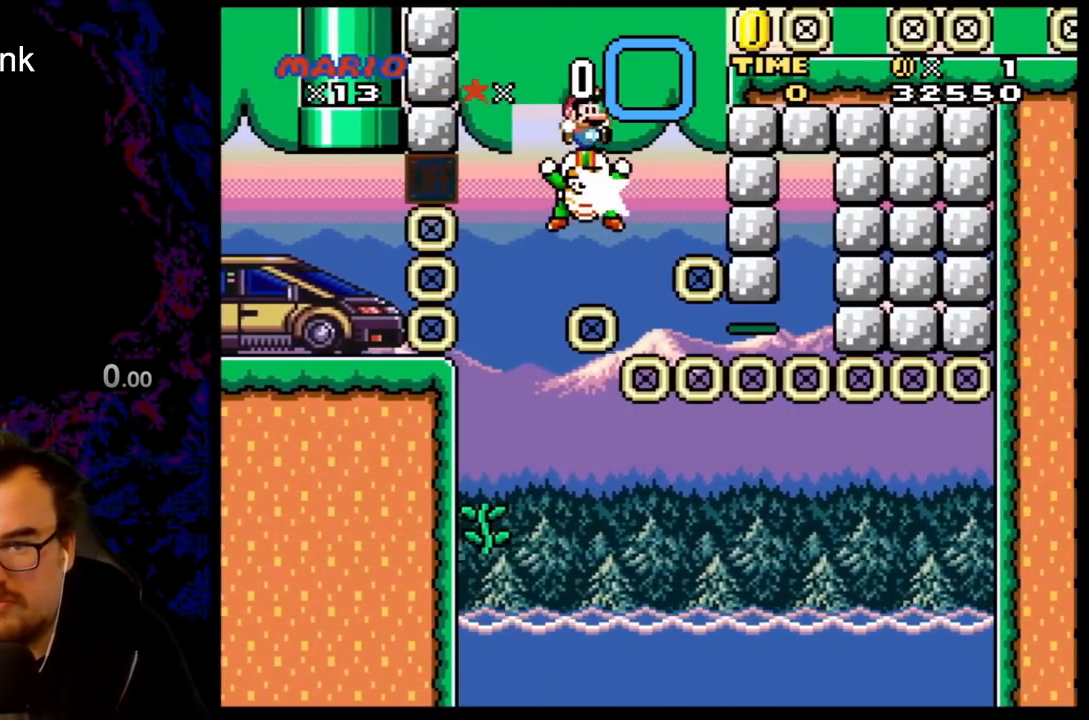
{"buttons": ["B", "Y", "DPAD_RIGHT"], "events": [[117, "B", "up"], [217, "B", "down"]]}
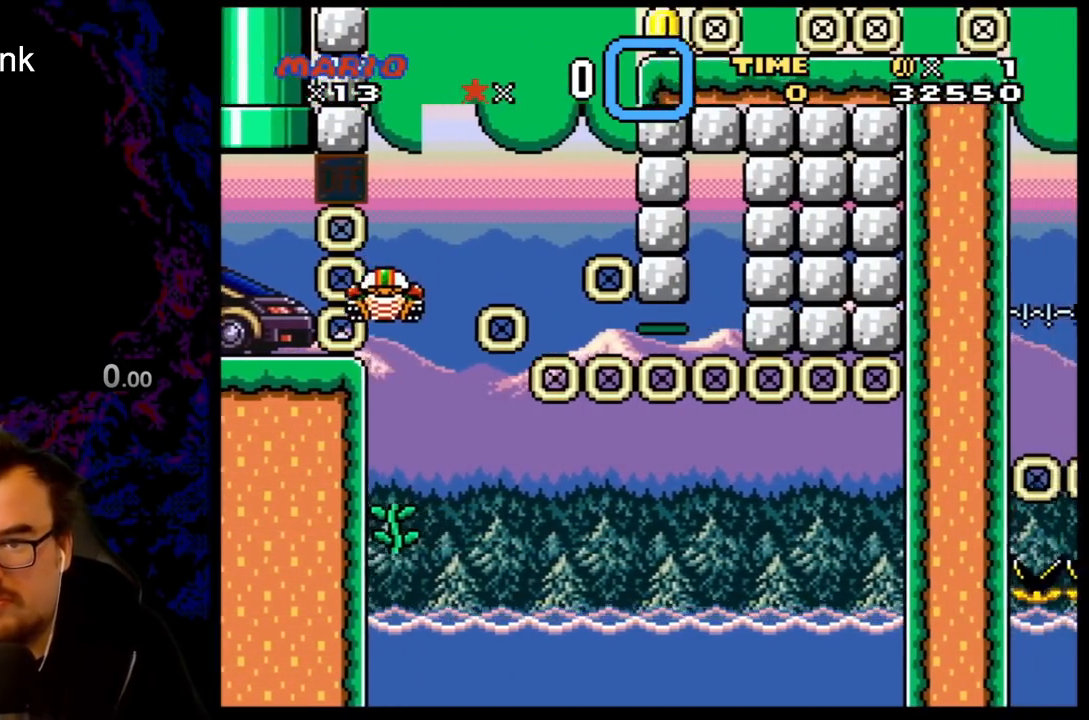
{"buttons": ["B", "Y"], "events": [[83, "DPAD_LEFT", "down"], [83, "DPAD_RIGHT", "up"], [233, "DPAD_LEFT", "up"]]}
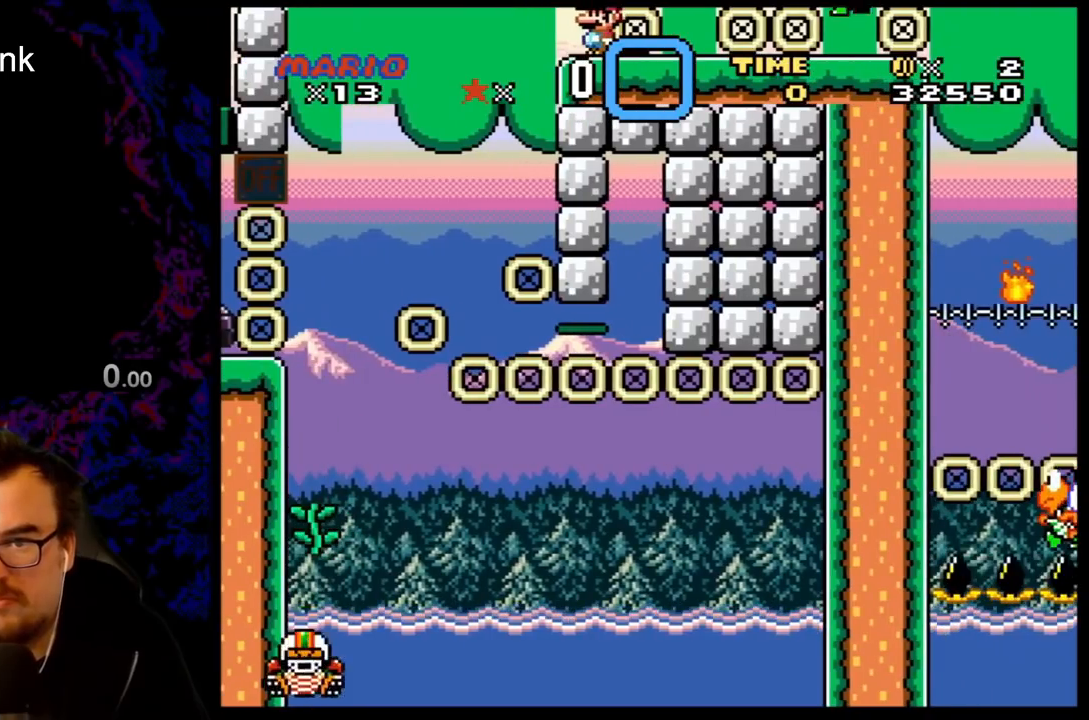
{"buttons": ["B", "Y"], "events": []}
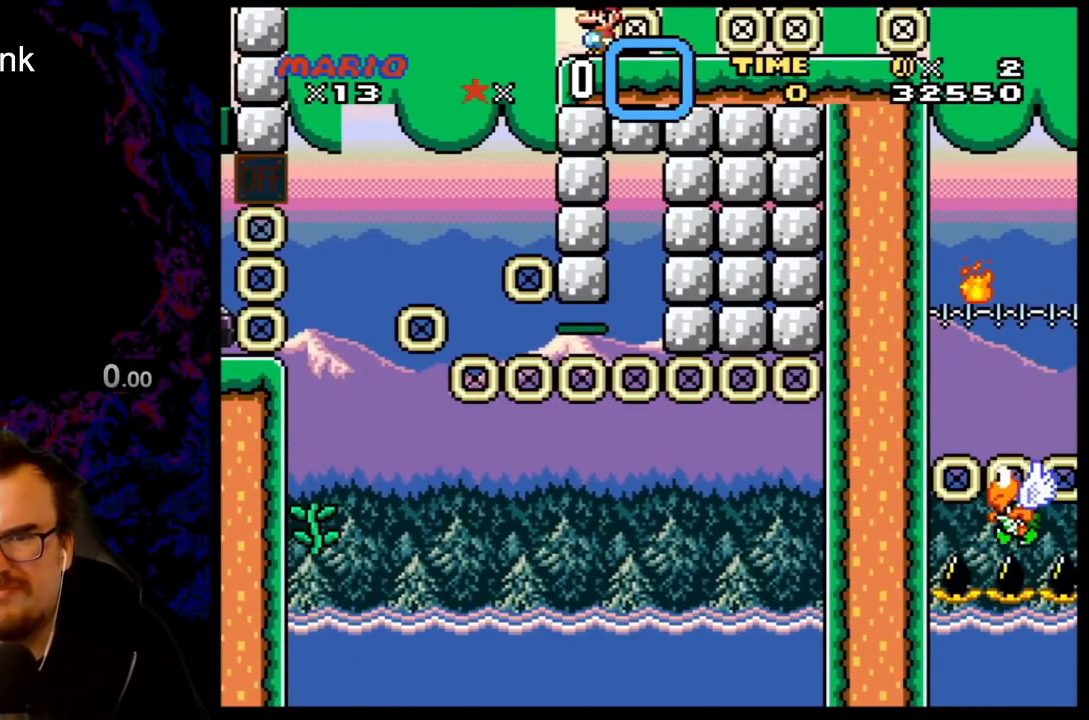
{"buttons": ["B", "Y"], "events": []}
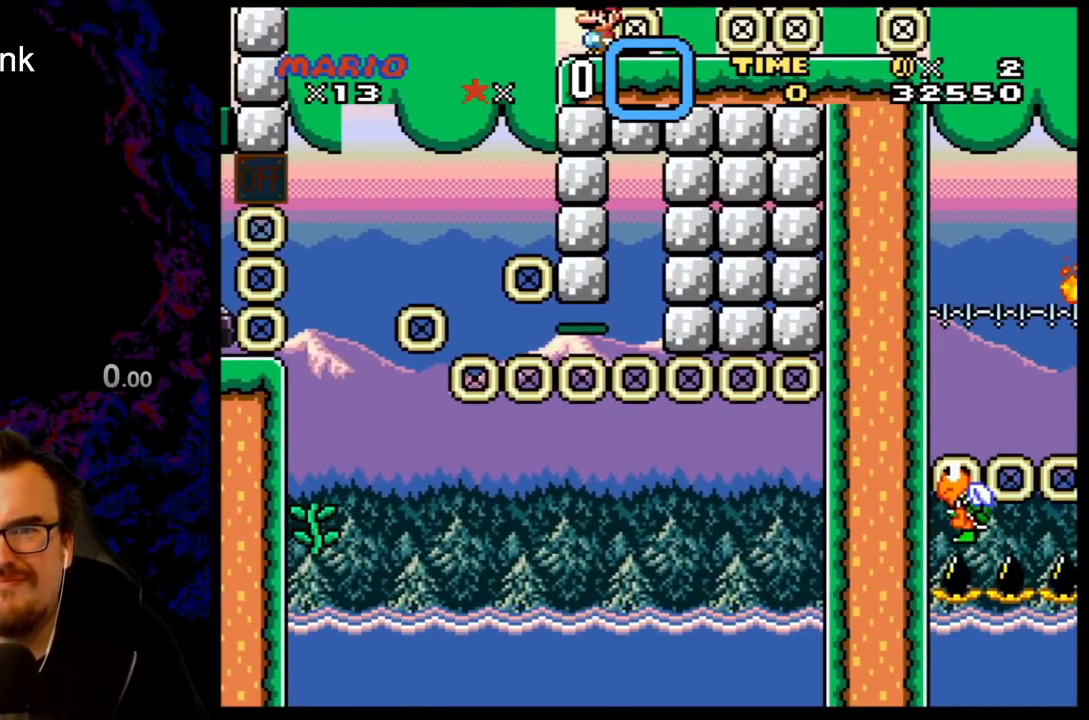
{"buttons": ["B", "Y"], "events": []}
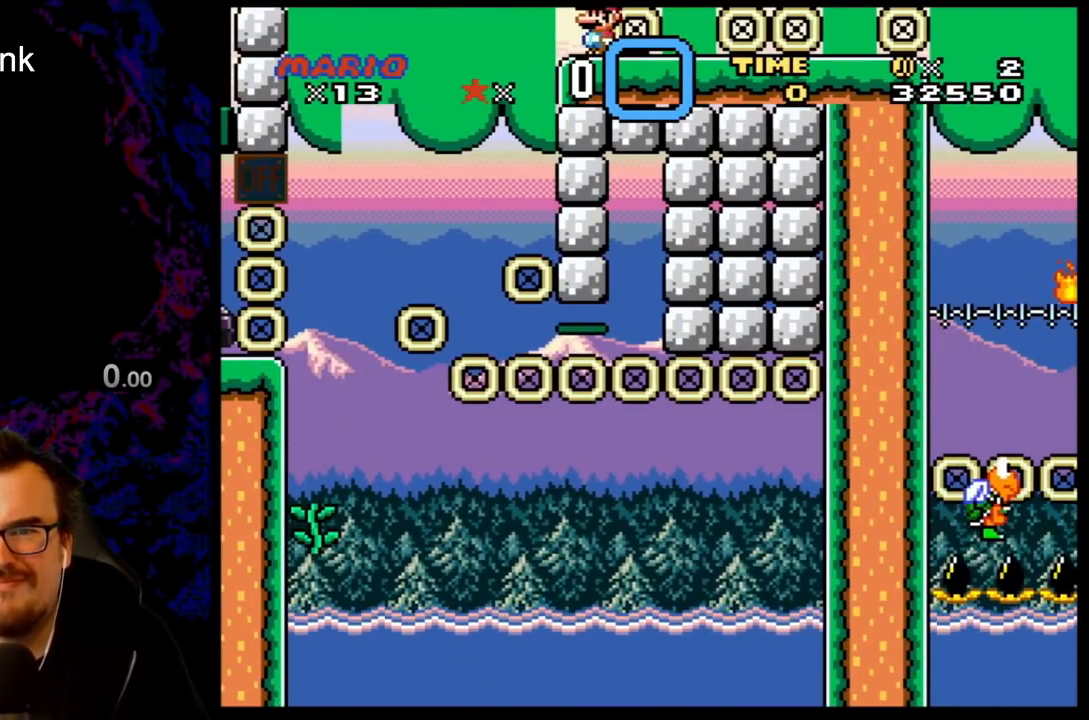
{"buttons": ["B", "Y"], "events": []}
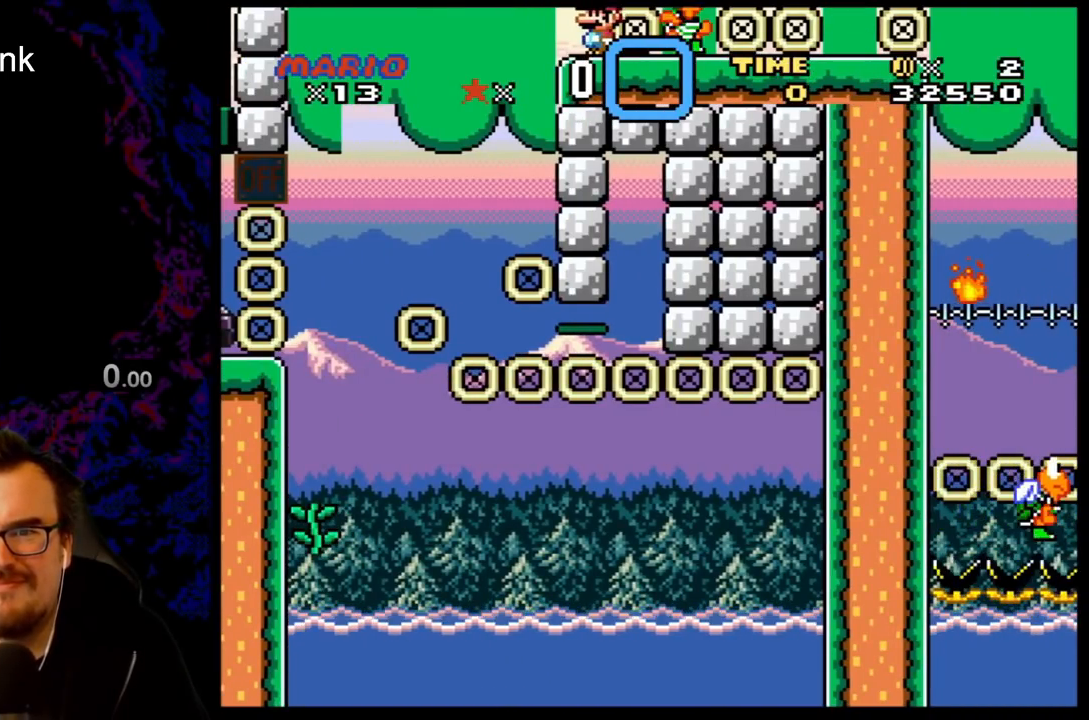
{"buttons": ["B", "Y", "DPAD_RIGHT"], "events": [[117, "DPAD_RIGHT", "down"]]}
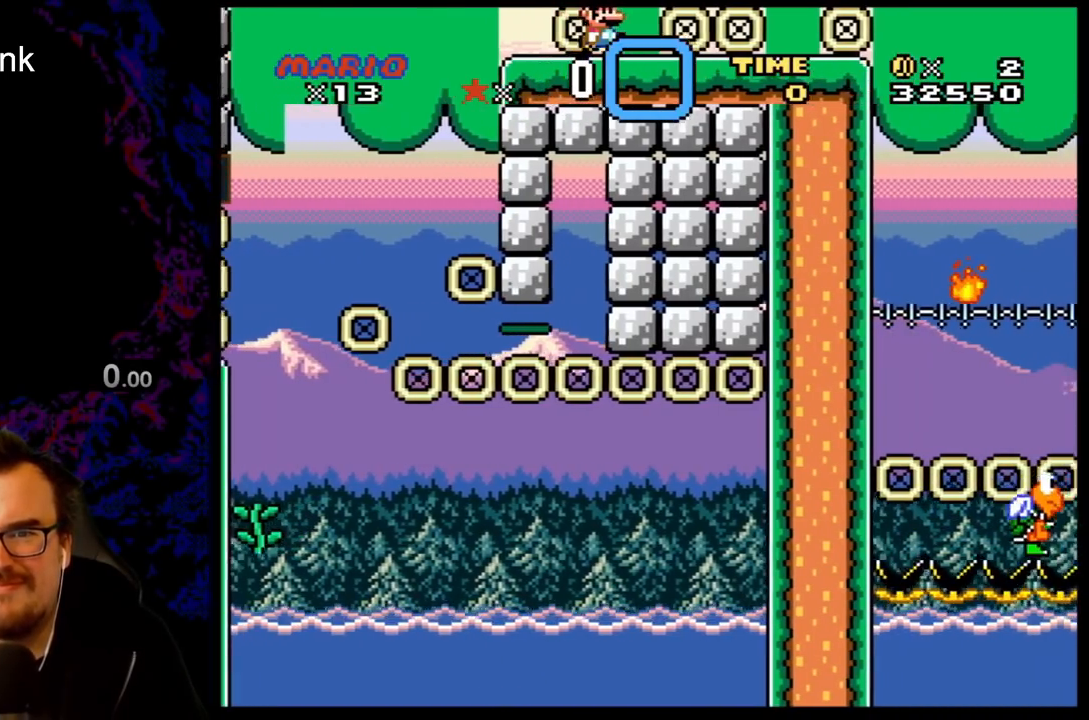
{"buttons": ["B", "Y"], "events": [[133, "DPAD_DOWN", "down"], [133, "DPAD_RIGHT", "up"], [150, "DPAD_DOWN", "up"], [150, "DPAD_LEFT", "down"], [267, "DPAD_LEFT", "up"]]}
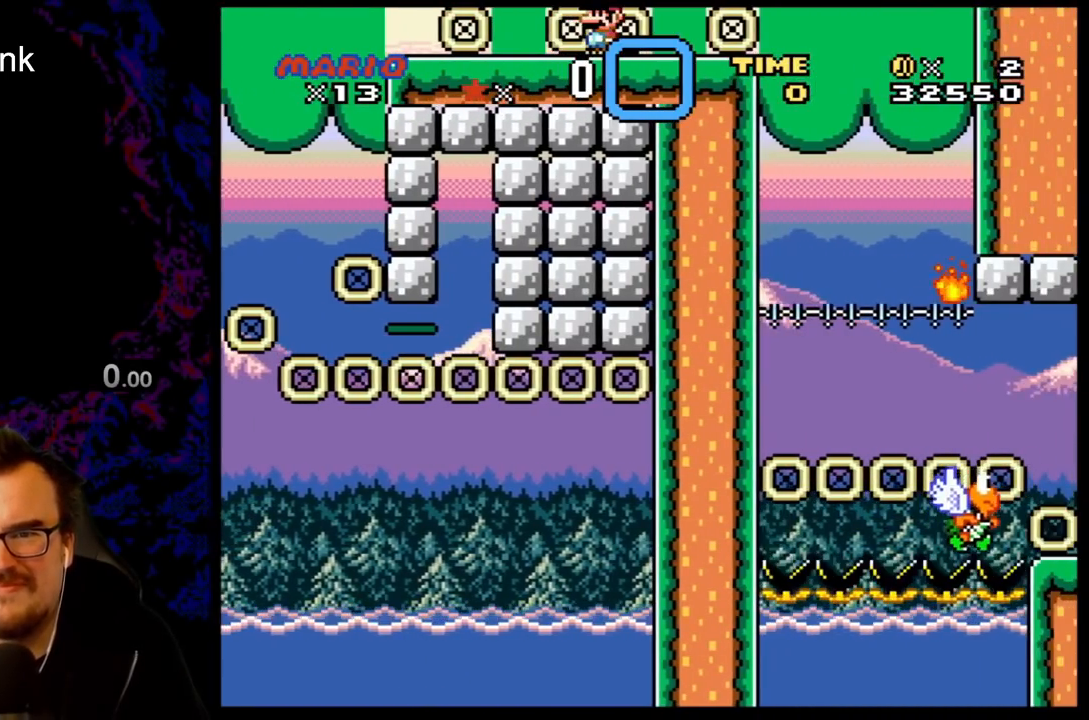
{"buttons": ["B", "Y"], "events": []}
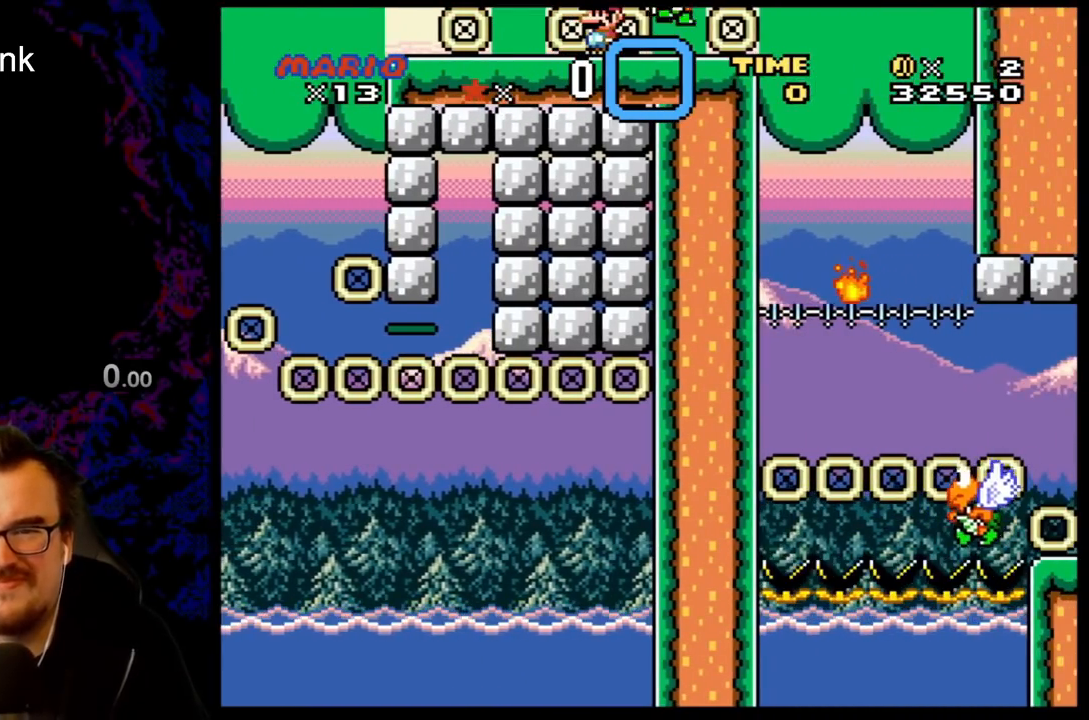
{"buttons": ["B", "Y"], "events": []}
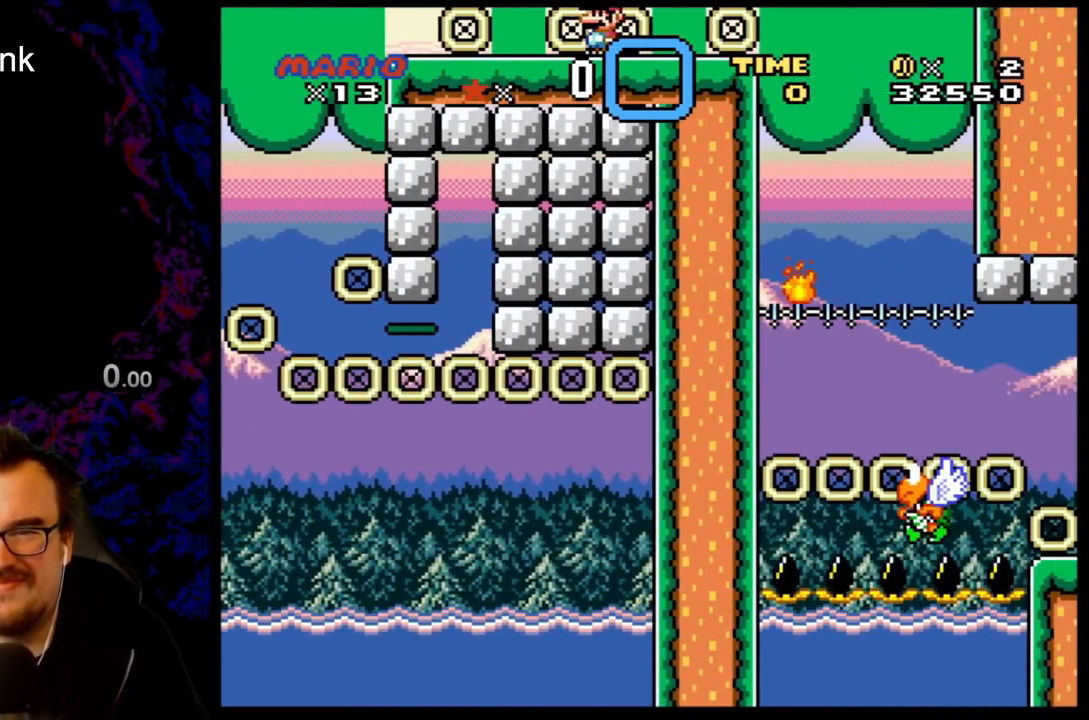
{"buttons": ["B", "Y"], "events": []}
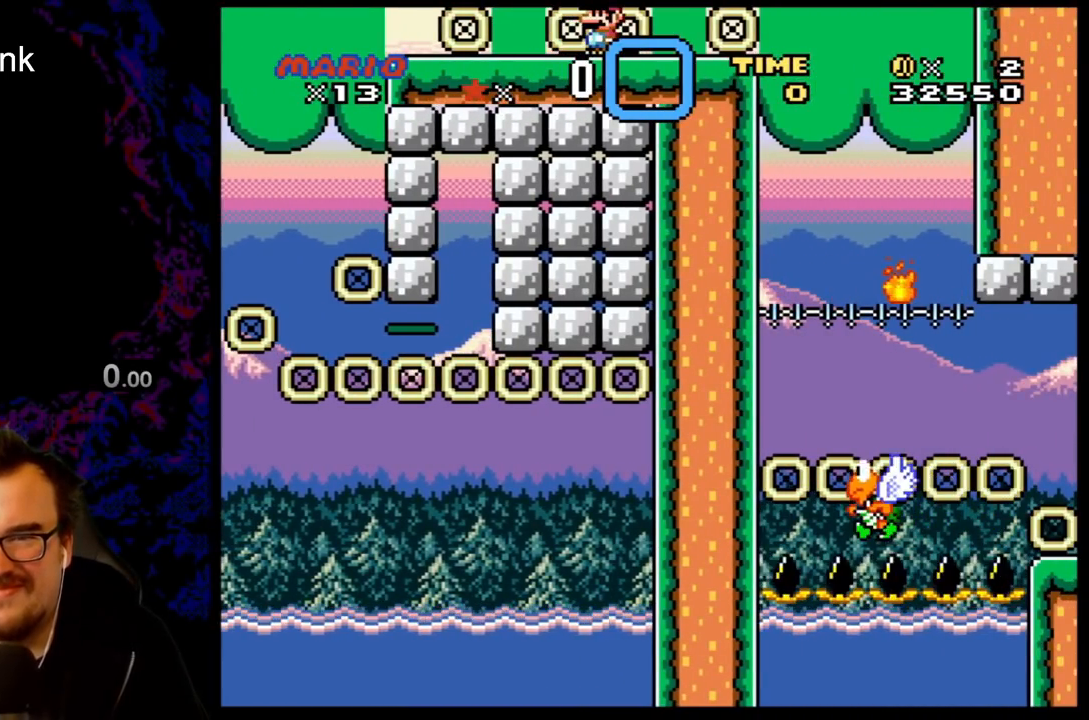
{"buttons": ["B", "Y", "DPAD_LEFT"], "events": [[33, "DPAD_RIGHT", "down"], [483, "DPAD_LEFT", "down"], [483, "DPAD_RIGHT", "up"]]}
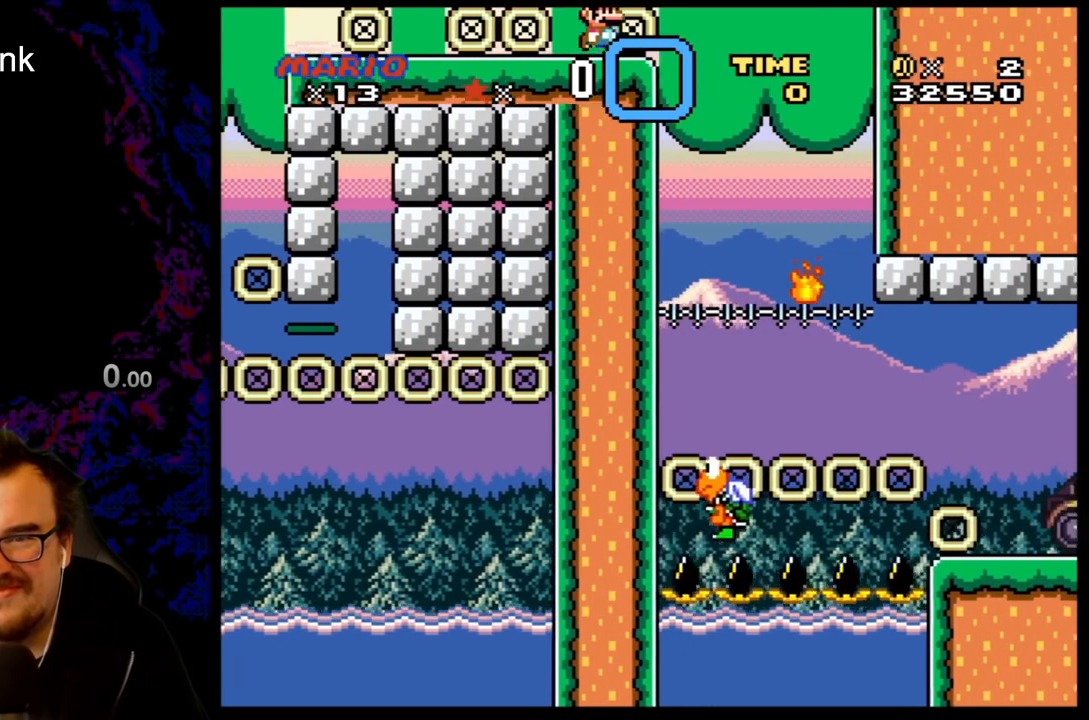
{"buttons": ["Y"], "events": [[117, "DPAD_LEFT", "up"], [500, "B", "up"]]}
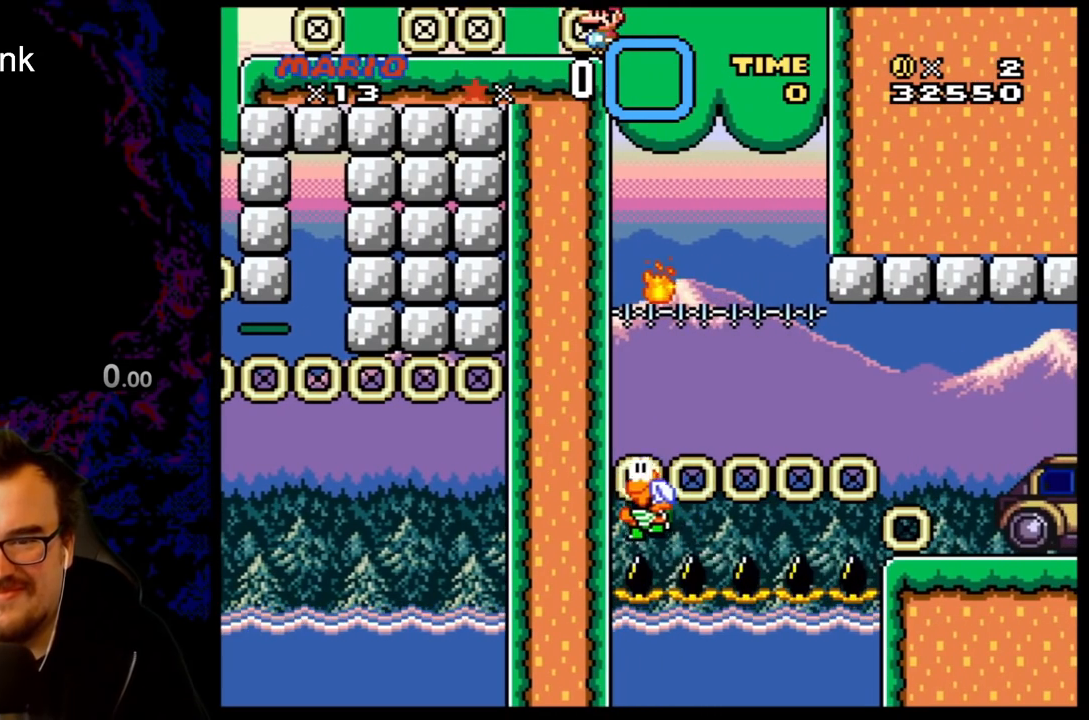
{"buttons": ["X"], "events": [[50, "X", "down"], [50, "Y", "up"]]}
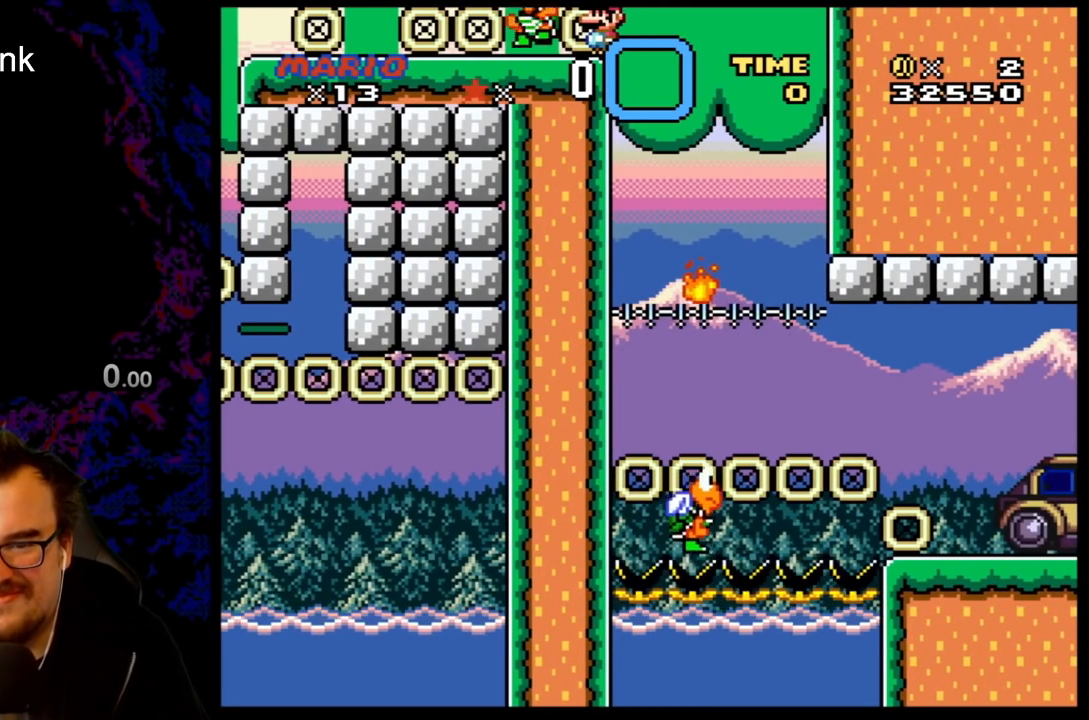
{"buttons": ["X"], "events": []}
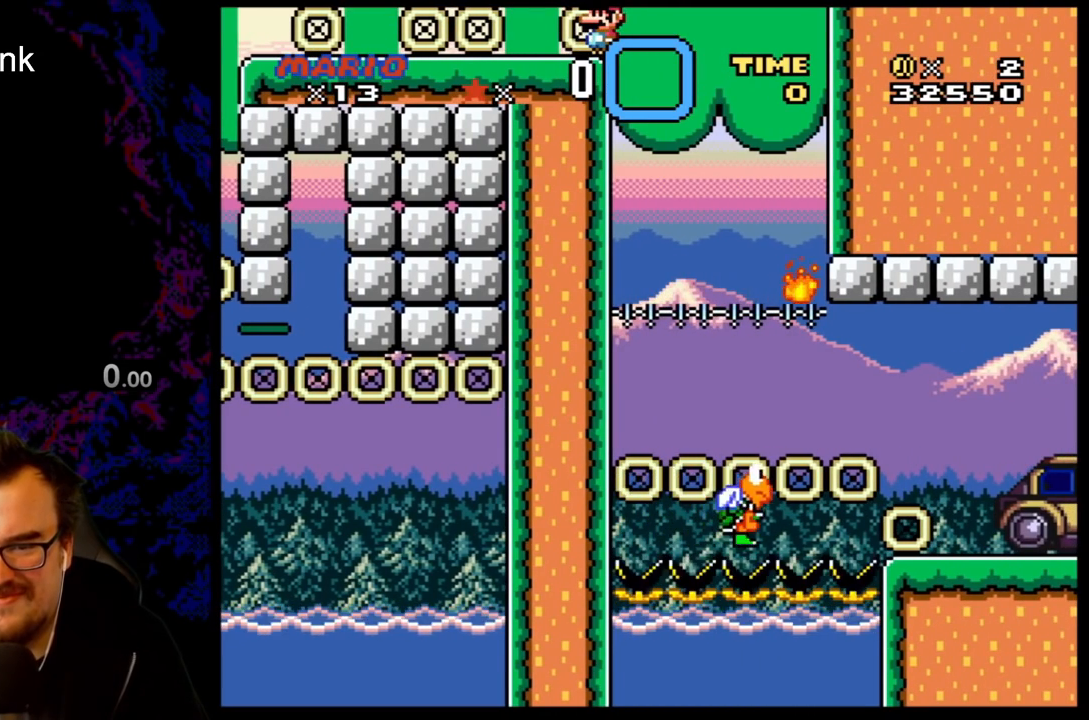
{"buttons": ["X"], "events": []}
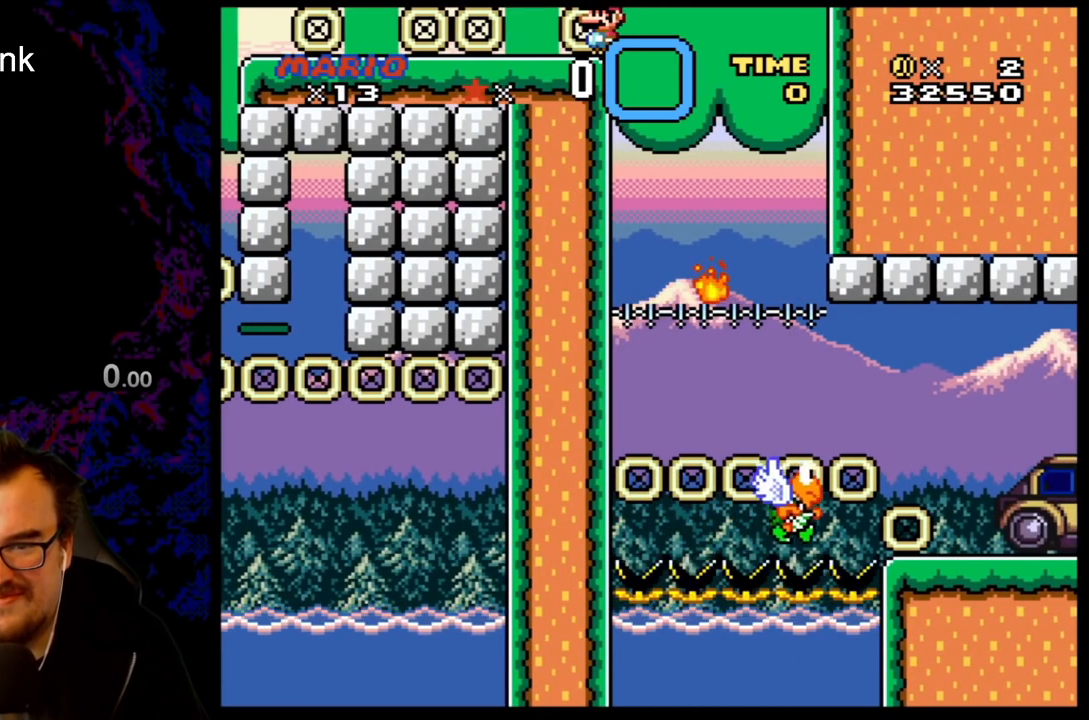
{"buttons": ["X"], "events": []}